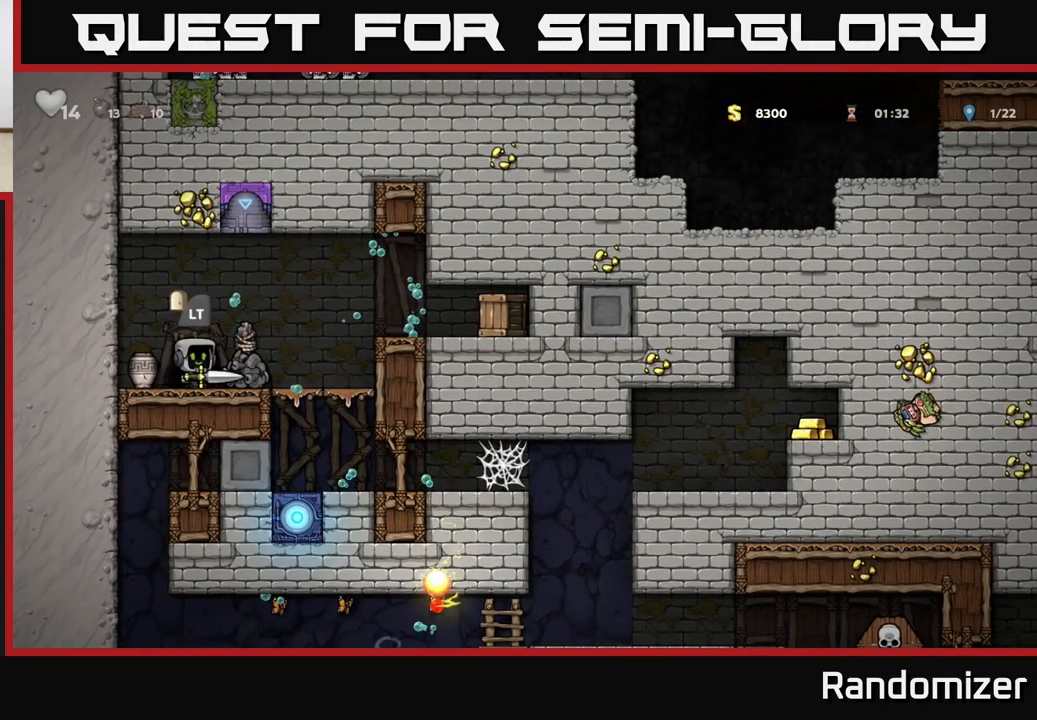
Gameplay with a controller (Xbox layout); each line is a JSON object with the inputs held at the frame after it. "events" lists button and stick changes between this image and that frame as [ms after this image, input, new state], when the widget could be followed in between. Not read: right_stick.
{"buttons": [], "left_stick": "right", "events": [[150, "A", "down"], [317, "A", "up"]]}
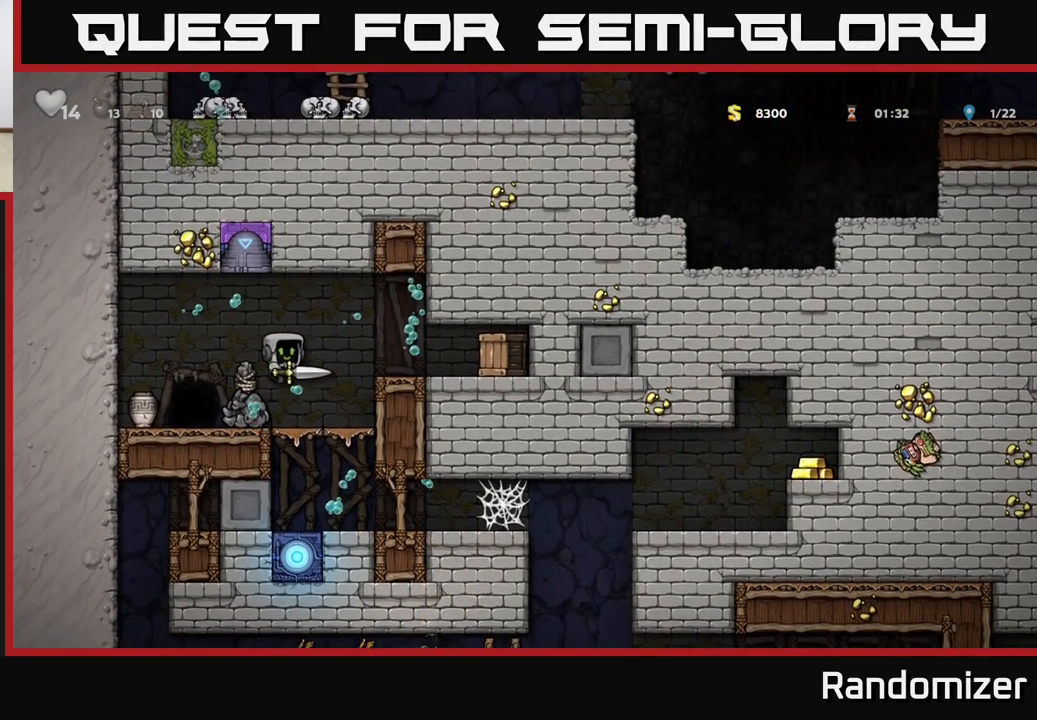
{"buttons": ["X"], "left_stick": "right", "events": [[117, "A", "down"], [250, "A", "up"], [500, "X", "down"]]}
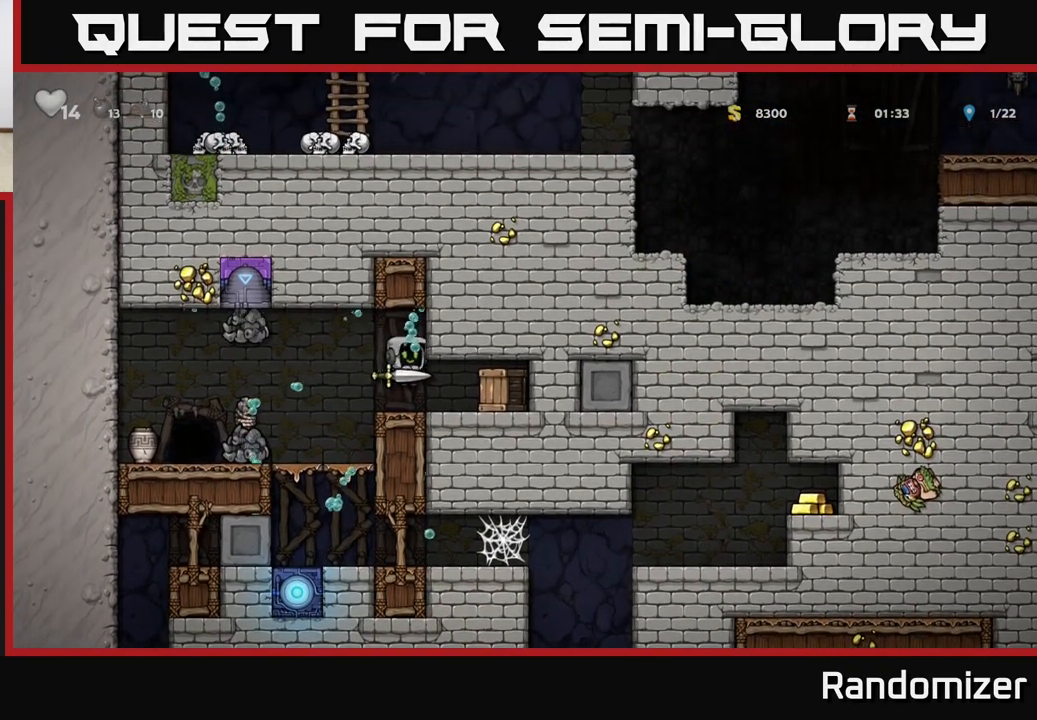
{"buttons": [], "left_stick": "right", "events": [[100, "X", "up"], [317, "left_stick", "center"], [483, "left_stick", "right"]]}
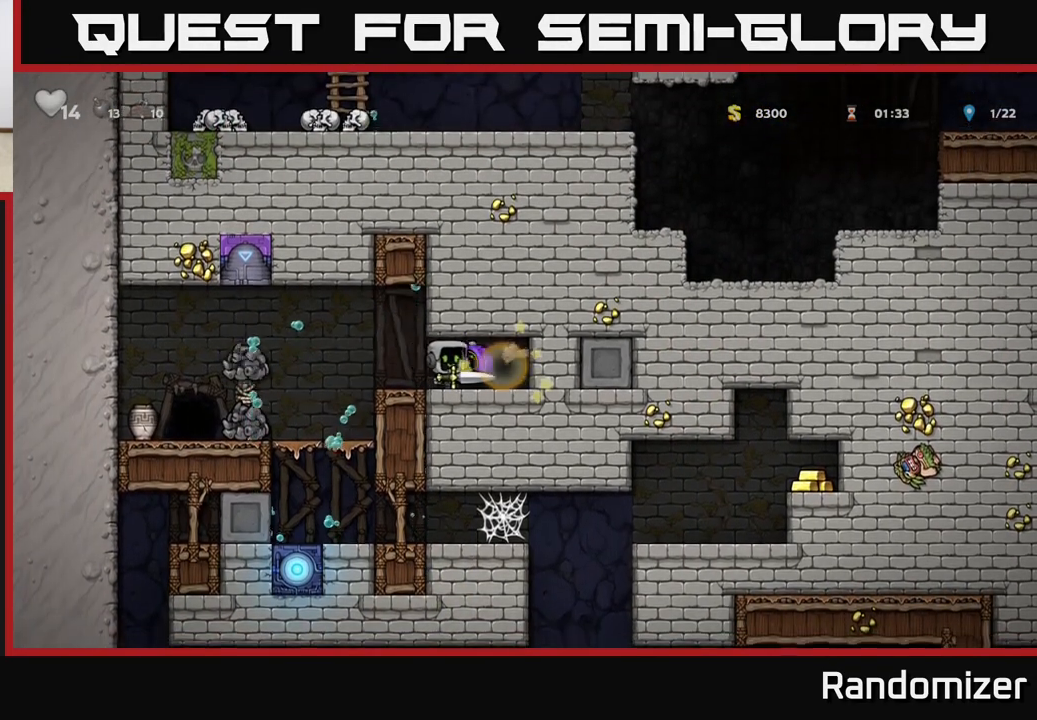
{"buttons": [], "left_stick": "left", "events": [[333, "left_stick", "left"]]}
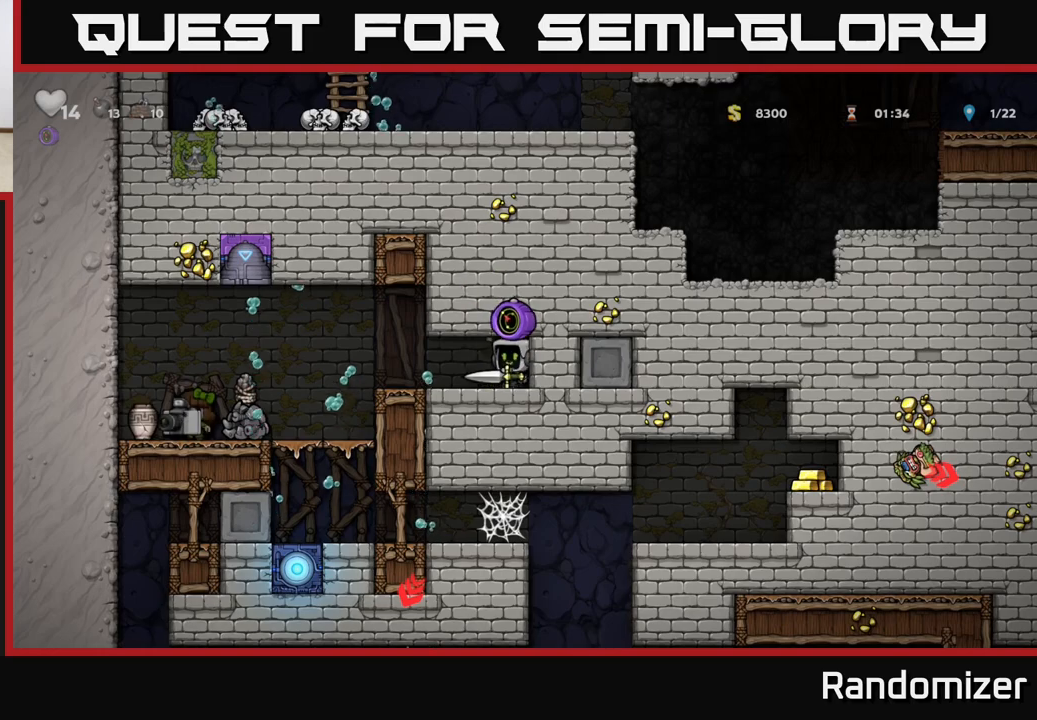
{"buttons": [], "left_stick": "left", "events": [[133, "A", "down"], [283, "A", "up"]]}
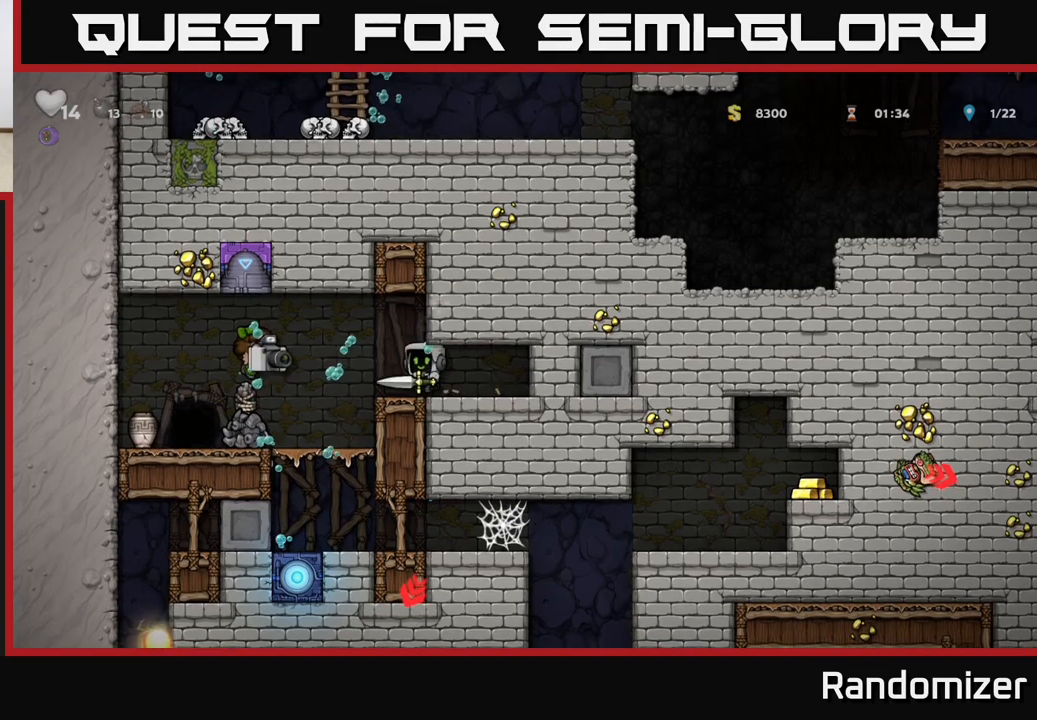
{"buttons": [], "left_stick": "left", "events": [[183, "left_stick", "up"], [250, "left_stick", "right"], [367, "left_stick", "center"], [467, "left_stick", "left"]]}
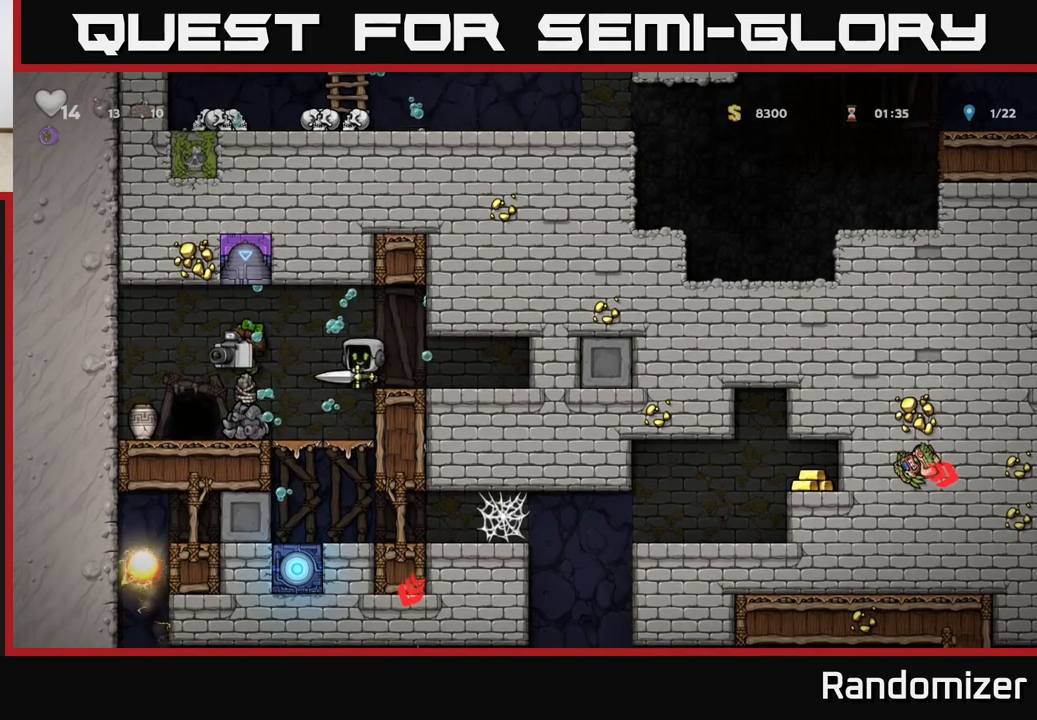
{"buttons": [], "left_stick": "right", "events": [[167, "left_stick", "center"], [450, "left_stick", "right"]]}
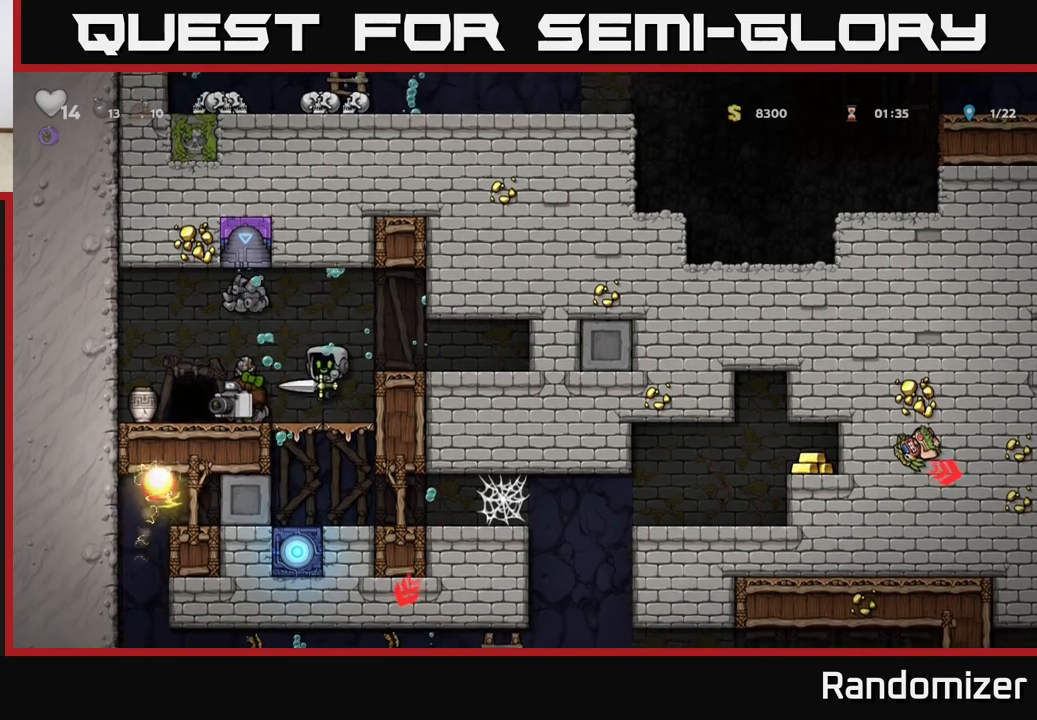
{"buttons": [], "left_stick": "center", "events": [[100, "left_stick", "down"], [200, "A", "down"], [267, "A", "up"], [350, "left_stick", "center"]]}
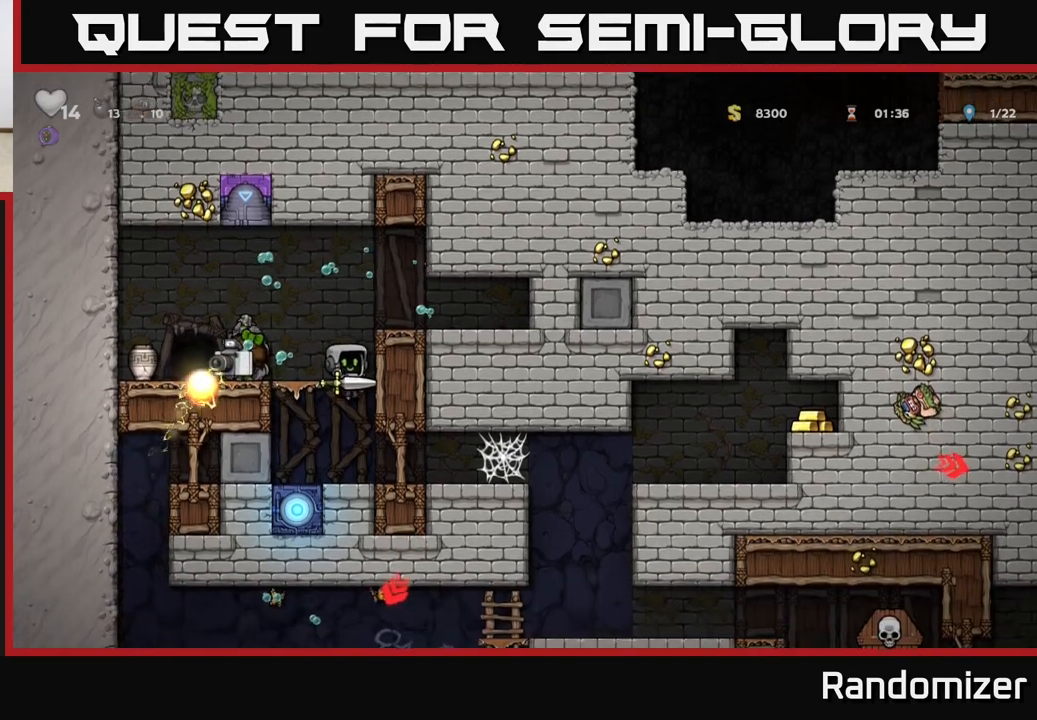
{"buttons": [], "left_stick": "right", "events": [[150, "left_stick", "right"]]}
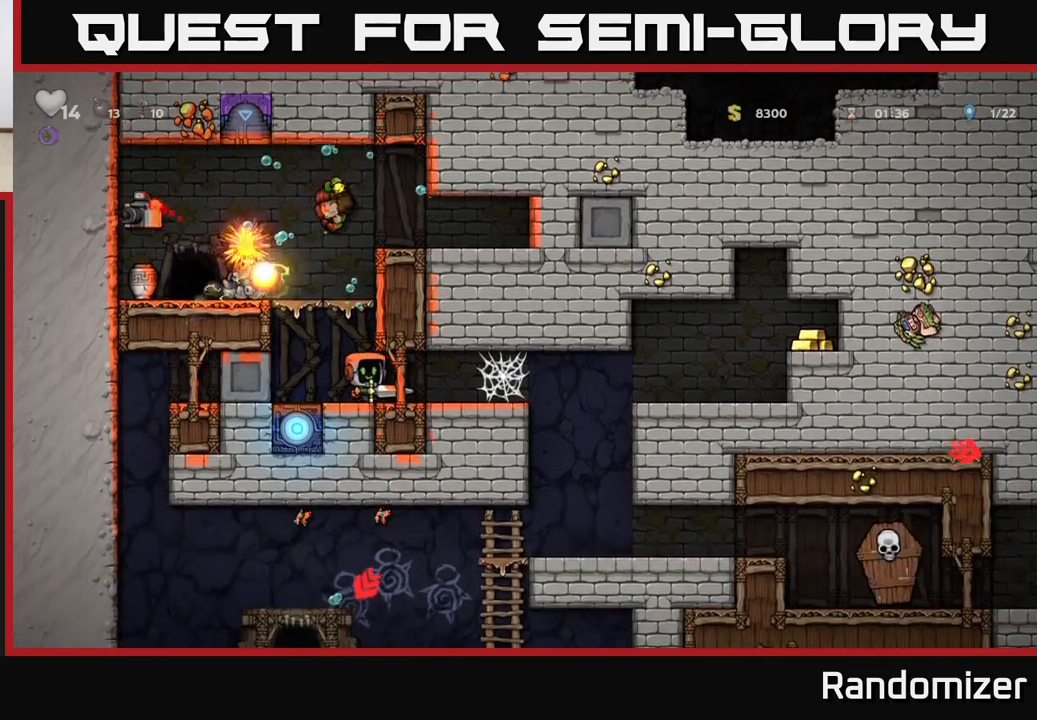
{"buttons": [], "left_stick": "right", "events": []}
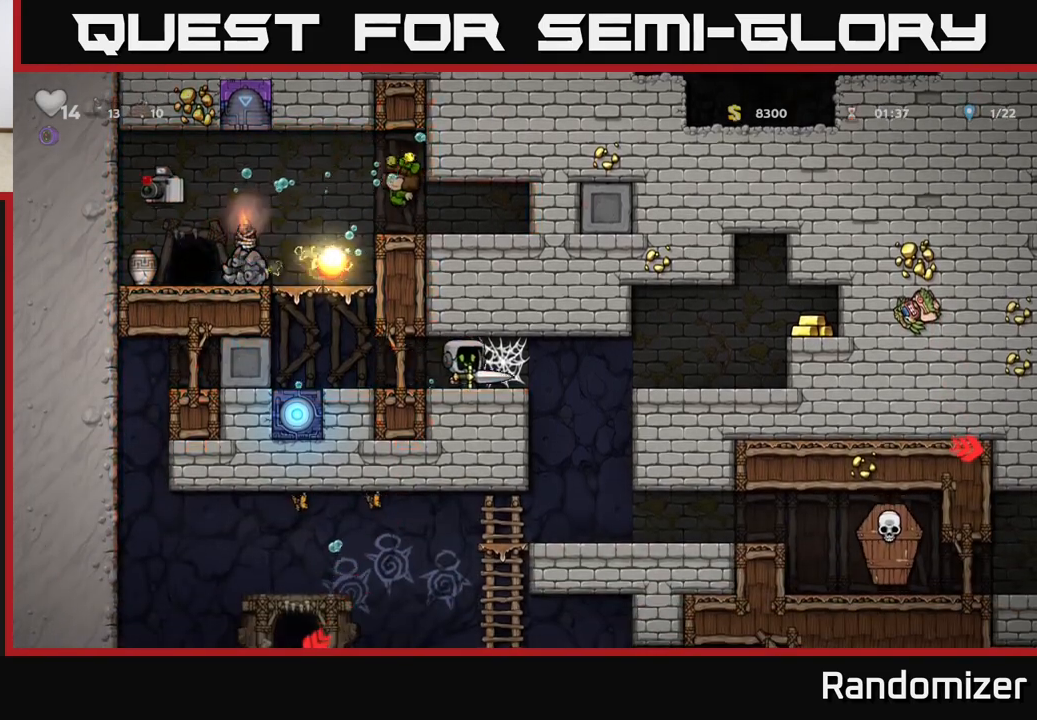
{"buttons": [], "left_stick": "right", "events": [[50, "A", "down"], [150, "A", "up"], [250, "A", "down"], [317, "A", "up"], [433, "A", "down"], [500, "A", "up"]]}
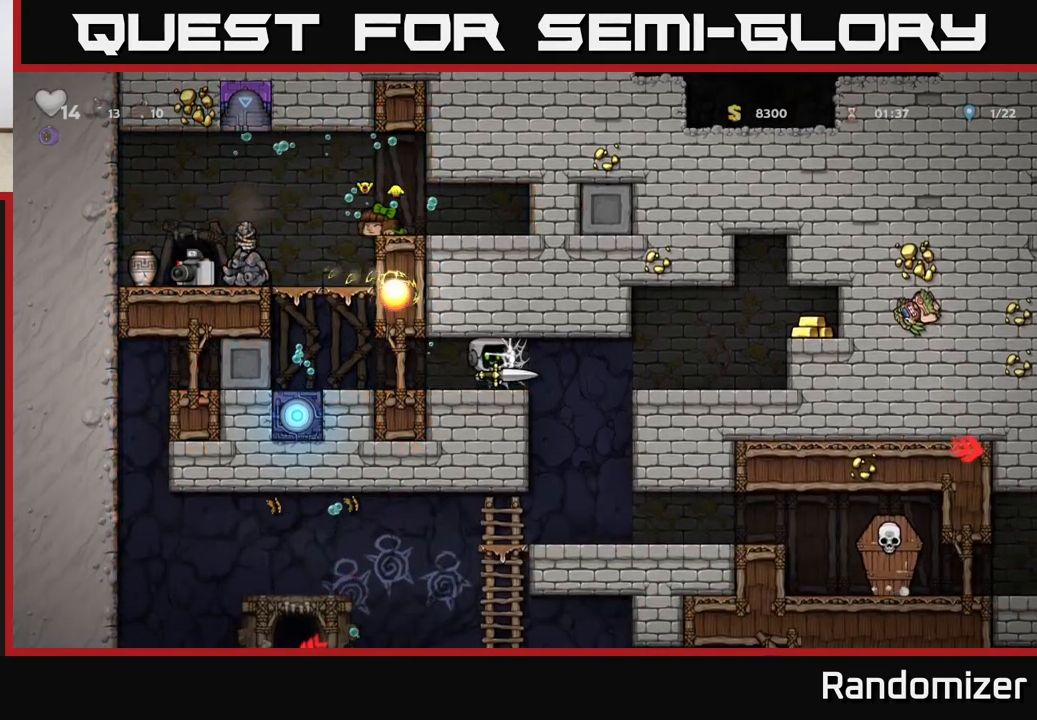
{"buttons": [], "left_stick": "right", "events": [[100, "A", "down"], [150, "A", "up"], [250, "A", "down"], [317, "A", "up"], [400, "A", "down"], [467, "A", "up"]]}
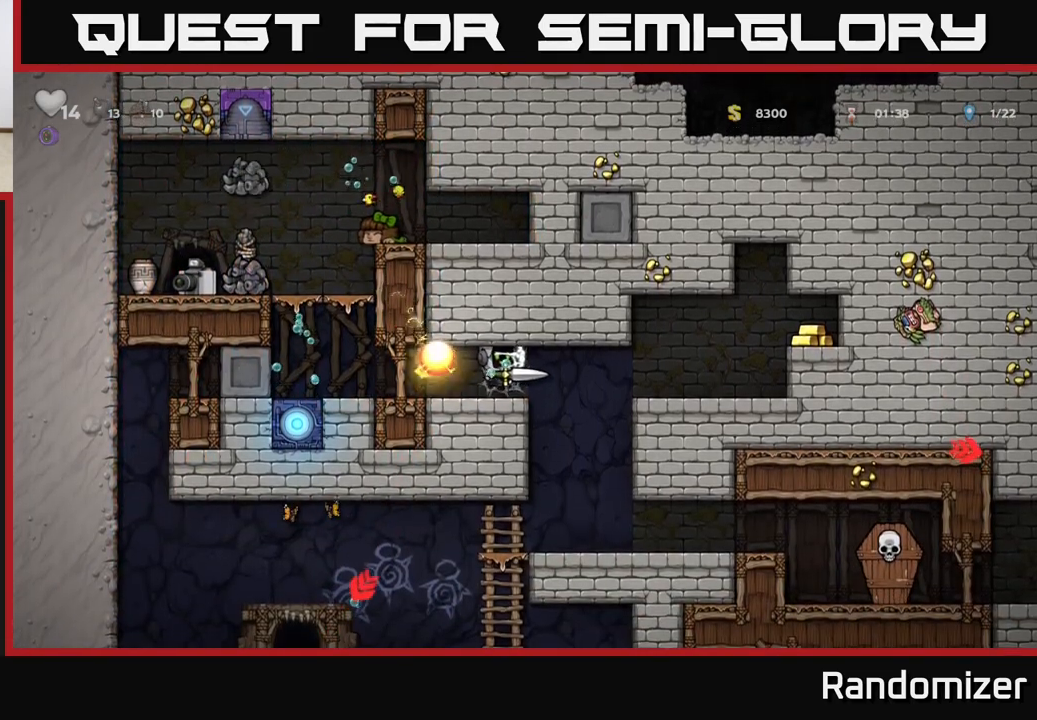
{"buttons": [], "left_stick": "right", "events": [[50, "A", "down"], [117, "A", "up"], [233, "A", "down"], [283, "A", "up"], [383, "A", "down"], [467, "A", "up"]]}
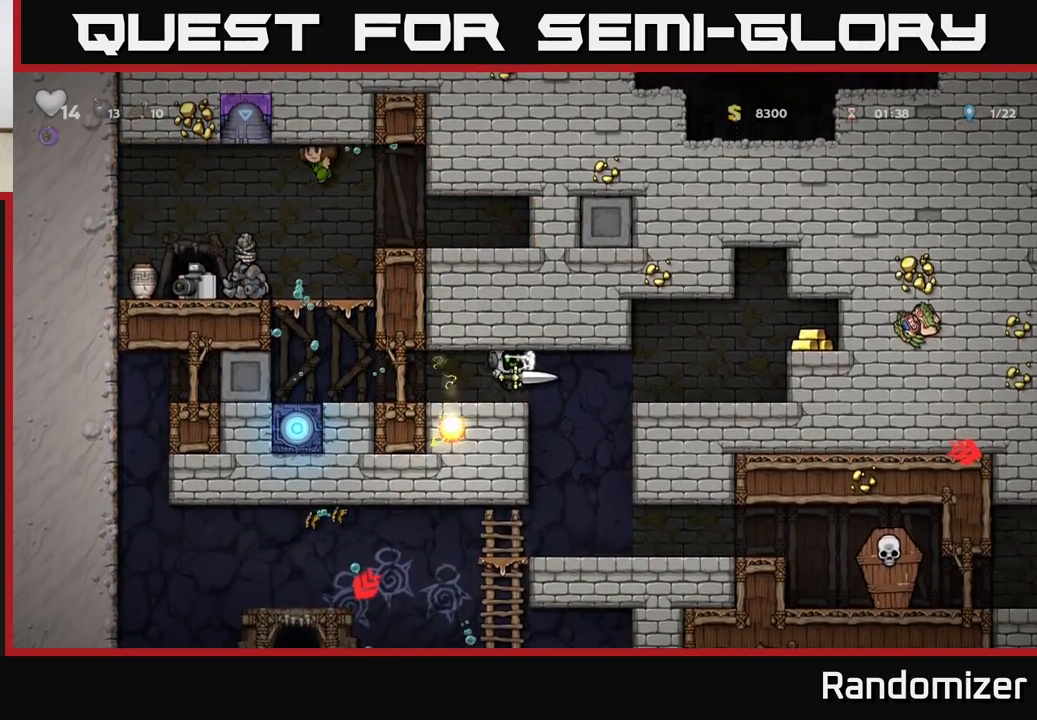
{"buttons": ["A"], "left_stick": "right", "events": [[67, "A", "down"], [150, "A", "up"], [233, "A", "down"], [333, "A", "up"], [433, "A", "down"]]}
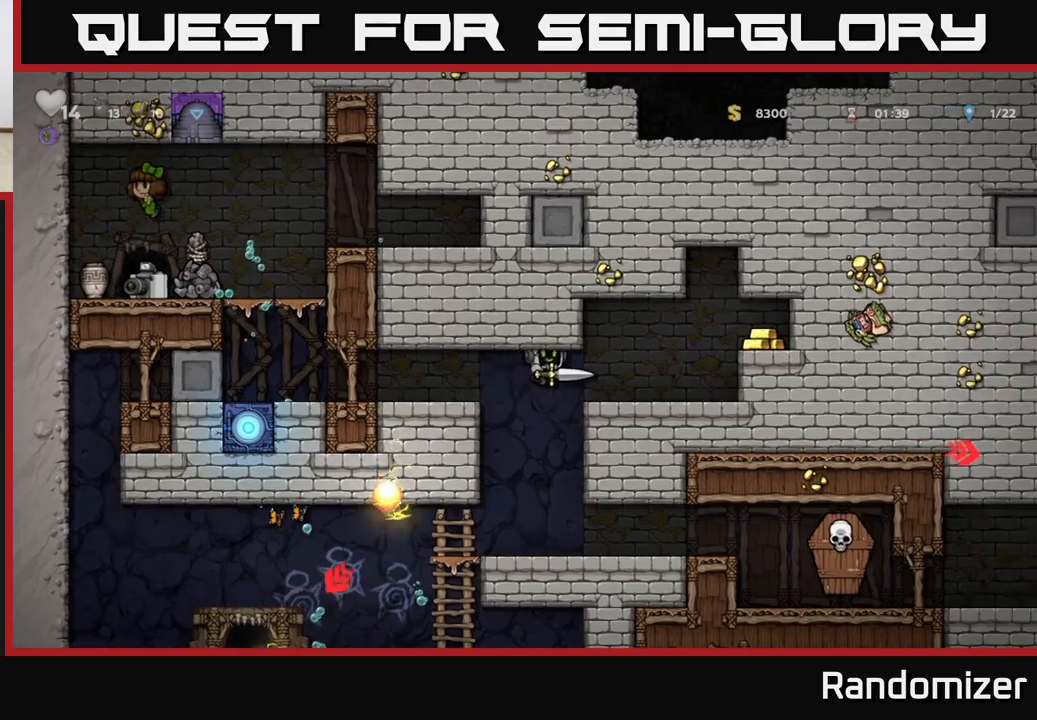
{"buttons": ["A"], "left_stick": "right", "events": [[33, "A", "up"], [300, "A", "down"], [400, "A", "up"], [450, "A", "down"]]}
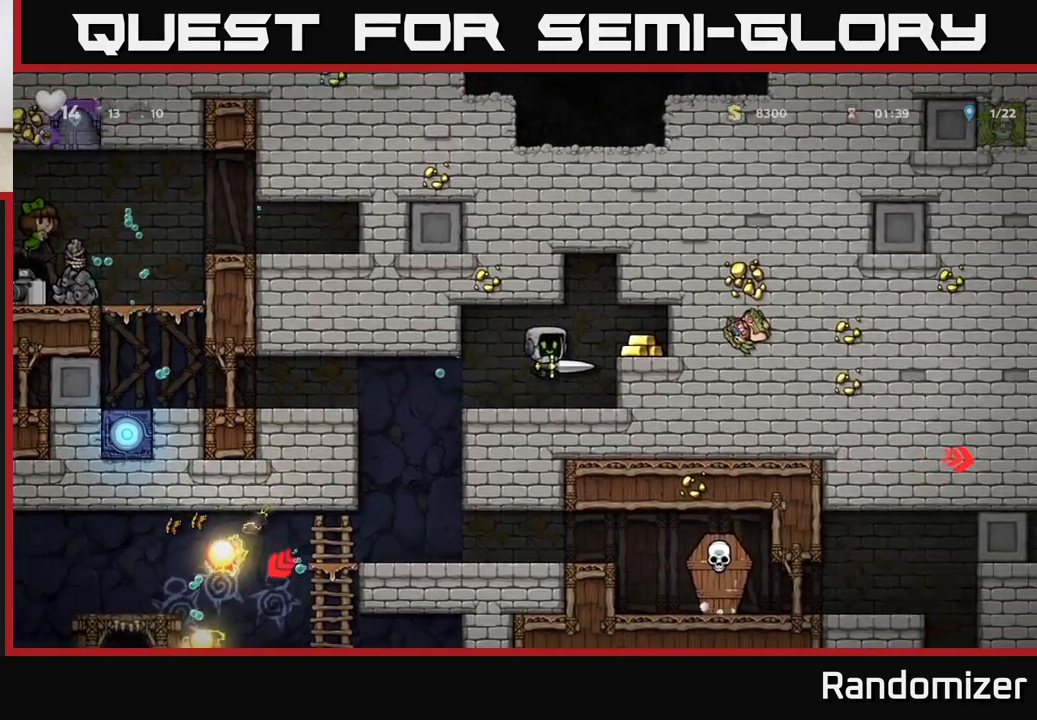
{"buttons": [], "left_stick": "left", "events": [[67, "A", "up"], [417, "left_stick", "left"]]}
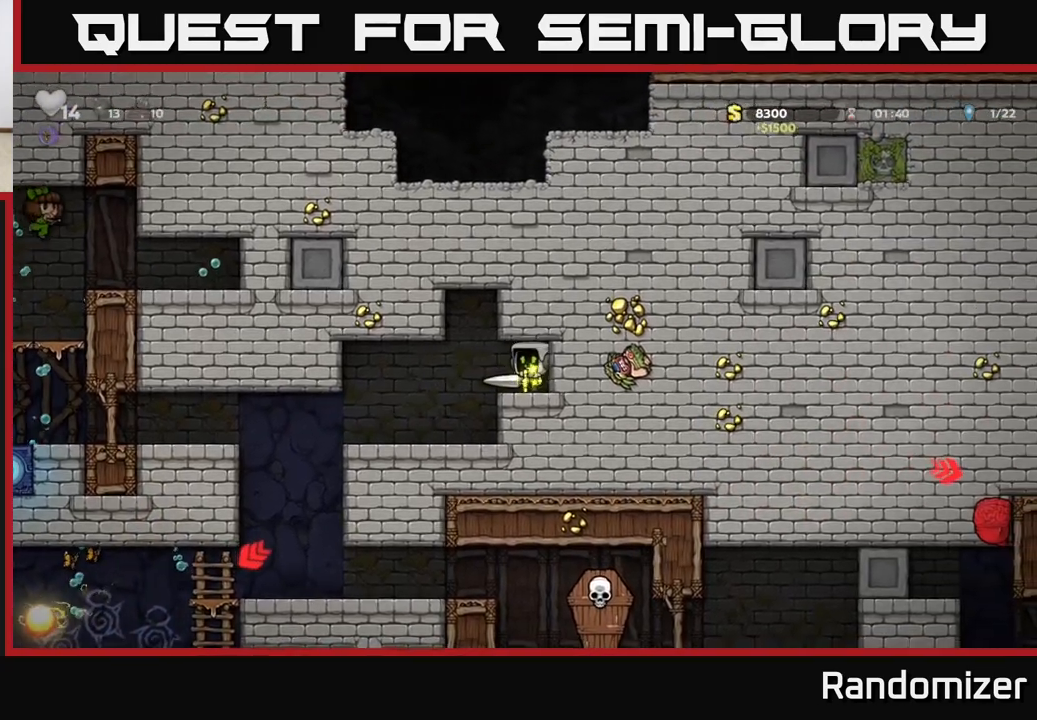
{"buttons": [], "left_stick": "left", "events": []}
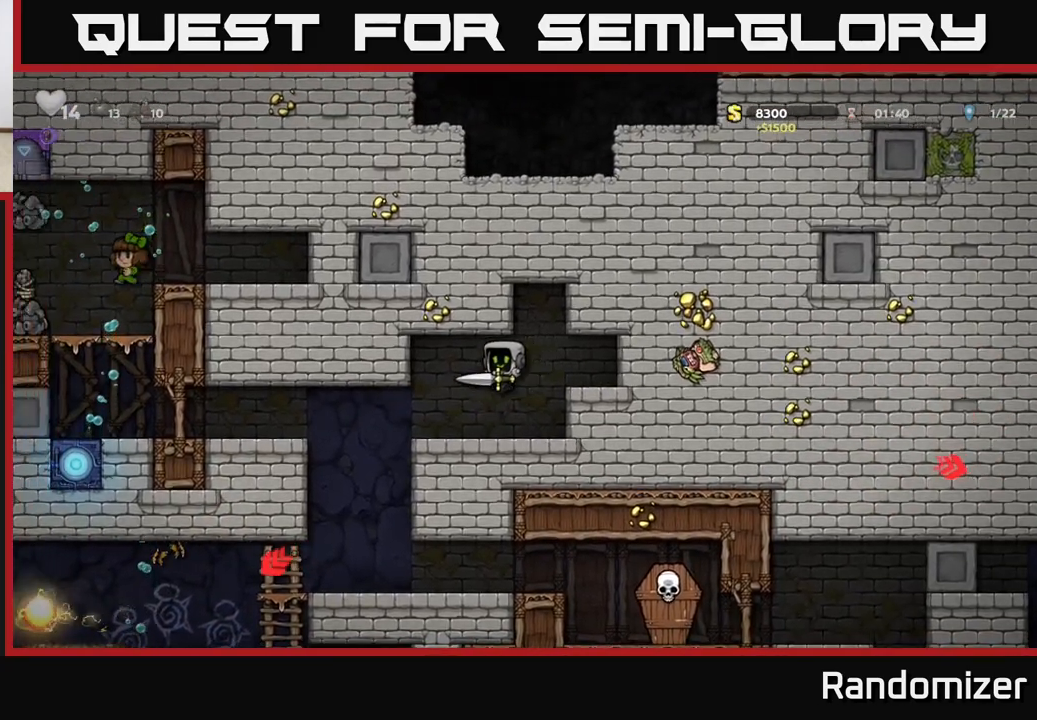
{"buttons": [], "left_stick": "left", "events": []}
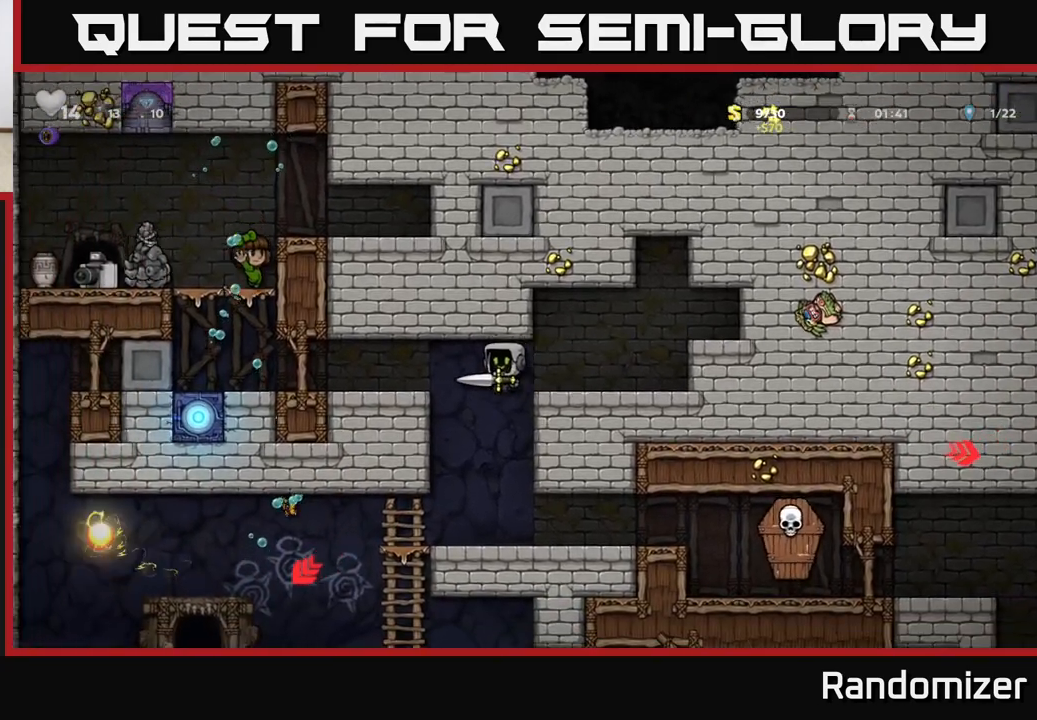
{"buttons": [], "left_stick": "right", "events": [[67, "left_stick", "center"], [150, "left_stick", "right"]]}
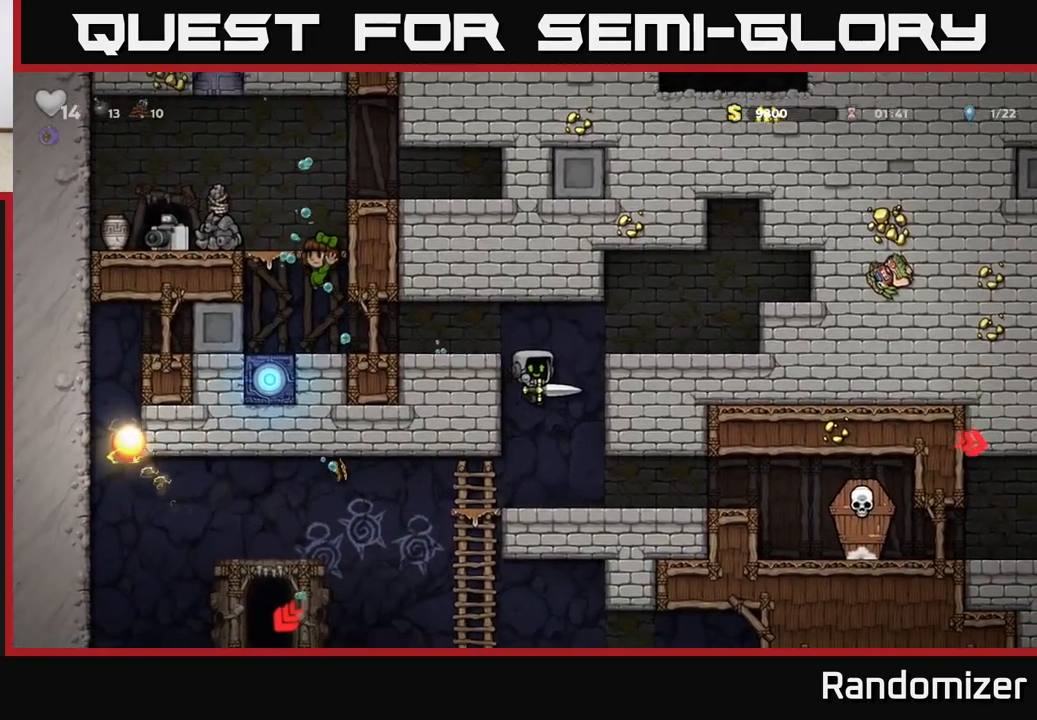
{"buttons": [], "left_stick": "right", "events": []}
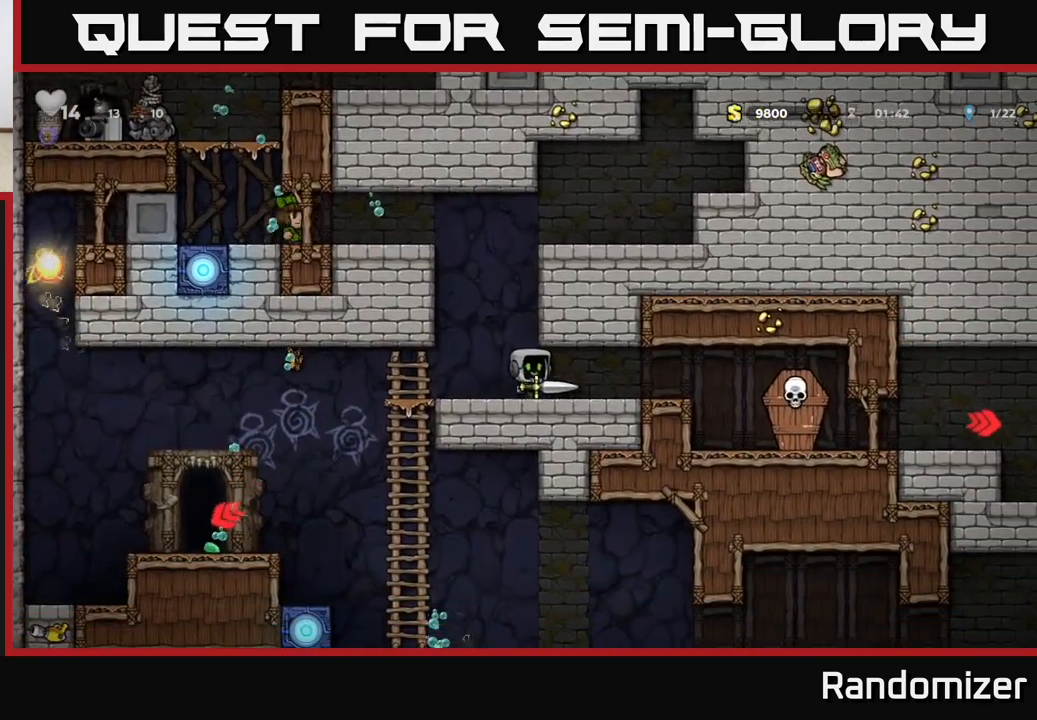
{"buttons": [], "left_stick": "right", "events": []}
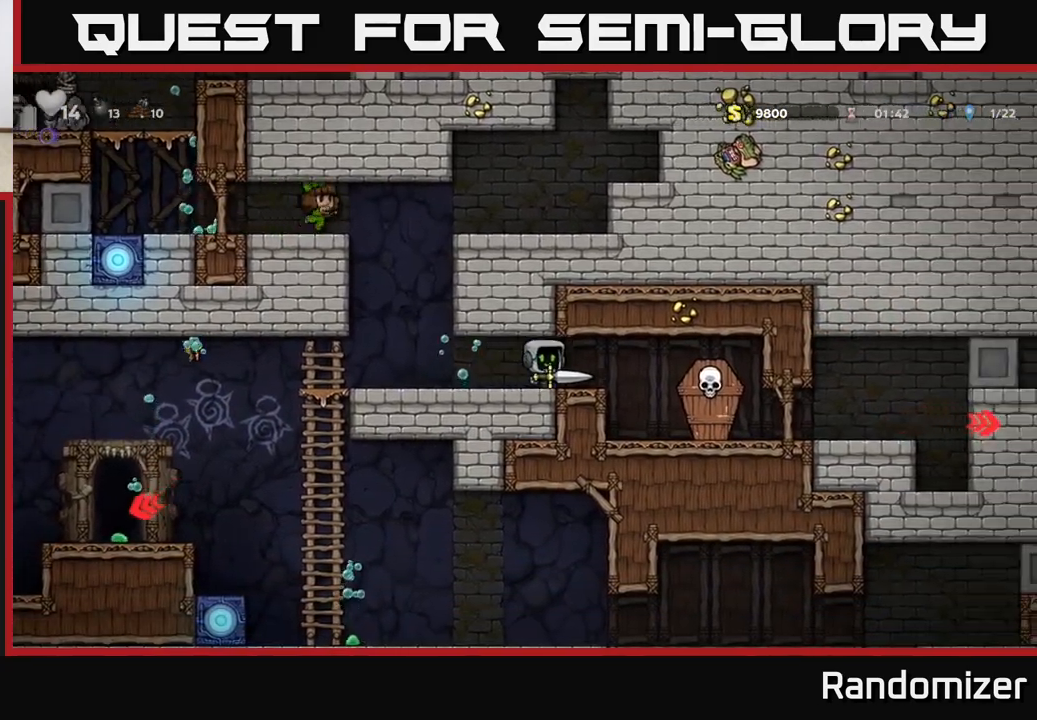
{"buttons": ["A"], "left_stick": "left", "events": [[83, "X", "down"], [250, "X", "up"], [300, "left_stick", "center"], [450, "A", "down"], [450, "left_stick", "left"]]}
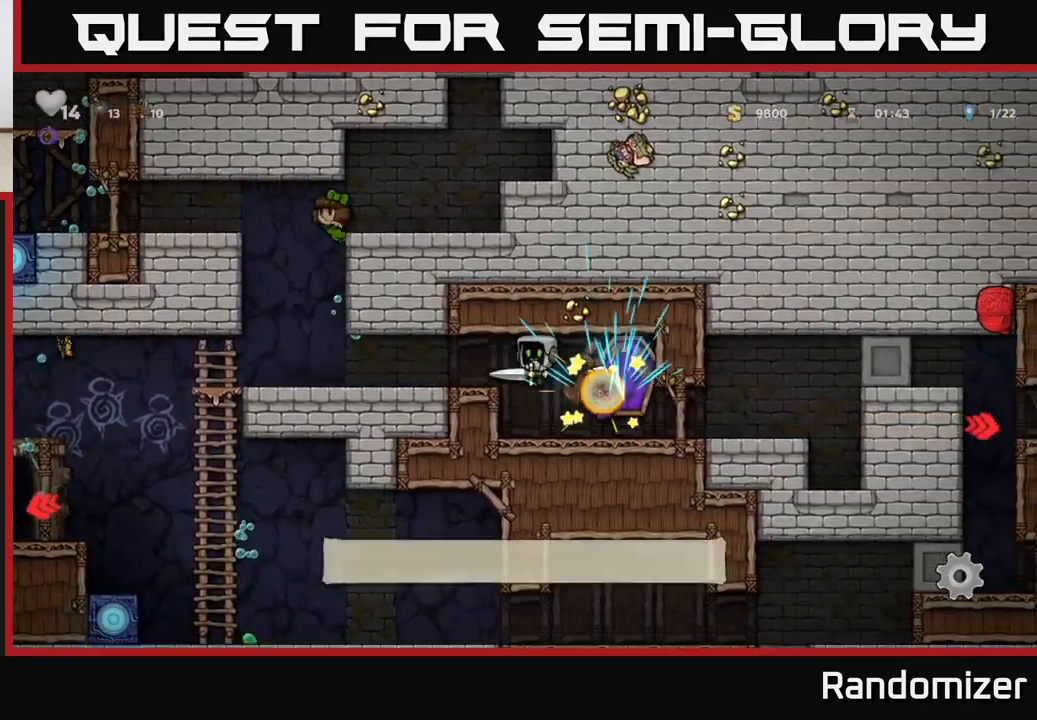
{"buttons": [], "left_stick": "left", "events": [[67, "A", "up"], [233, "A", "down"], [350, "A", "up"]]}
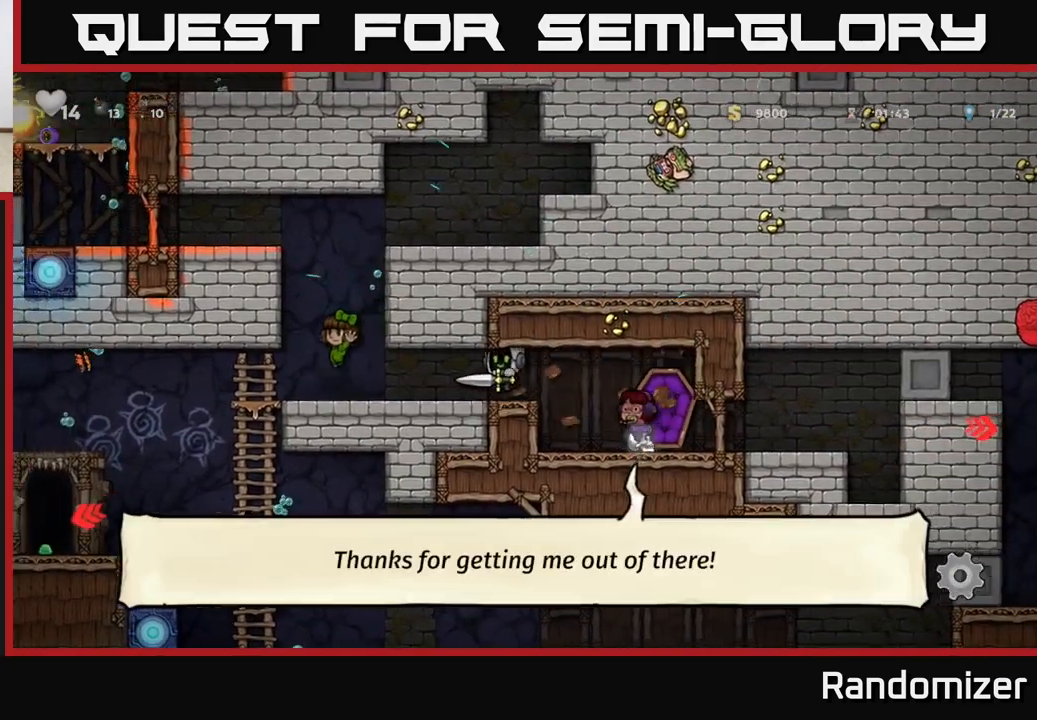
{"buttons": [], "left_stick": "left", "events": []}
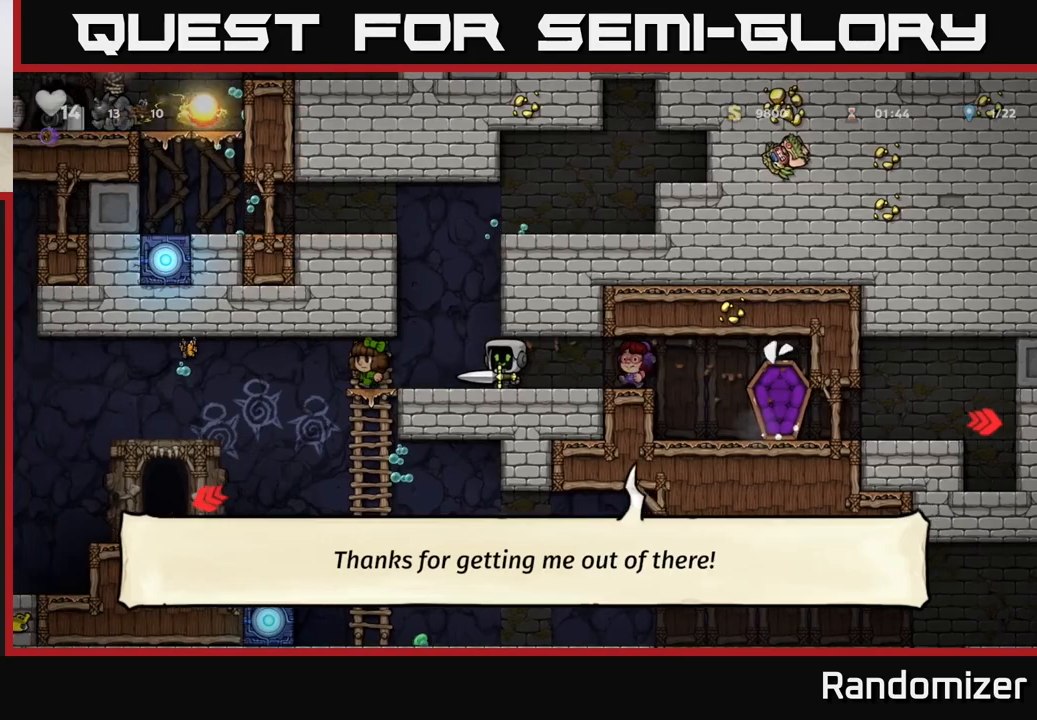
{"buttons": [], "left_stick": "up-left", "events": [[367, "left_stick", "up-left"]]}
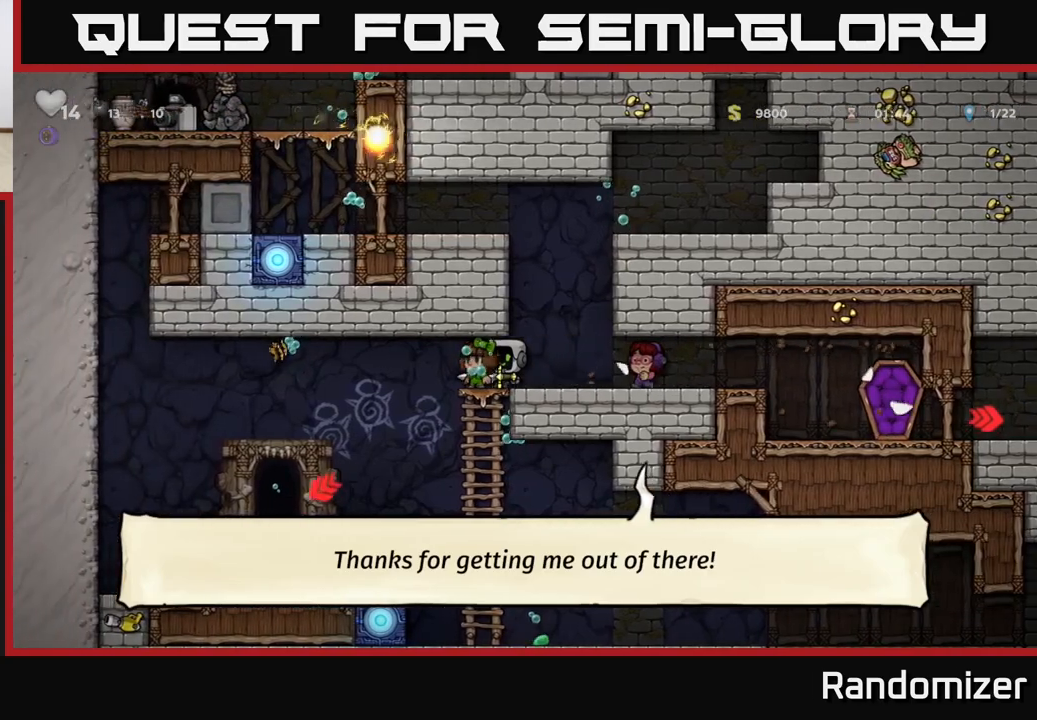
{"buttons": [], "left_stick": "up-left", "events": []}
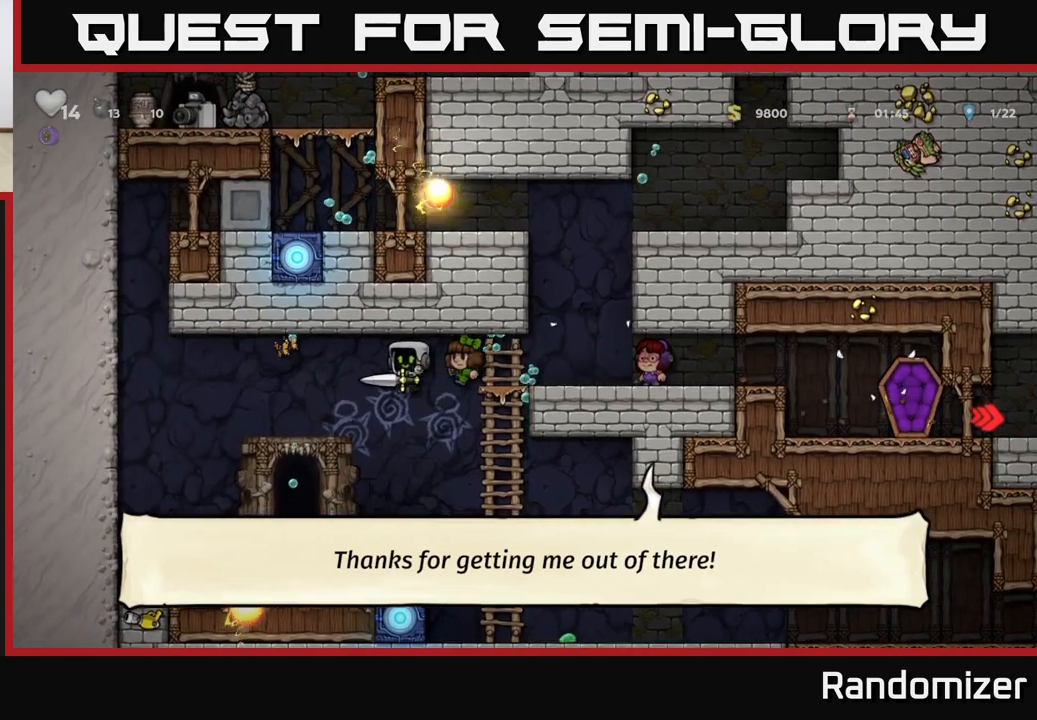
{"buttons": [], "left_stick": "right", "events": [[233, "left_stick", "right"], [333, "A", "down"], [483, "A", "up"]]}
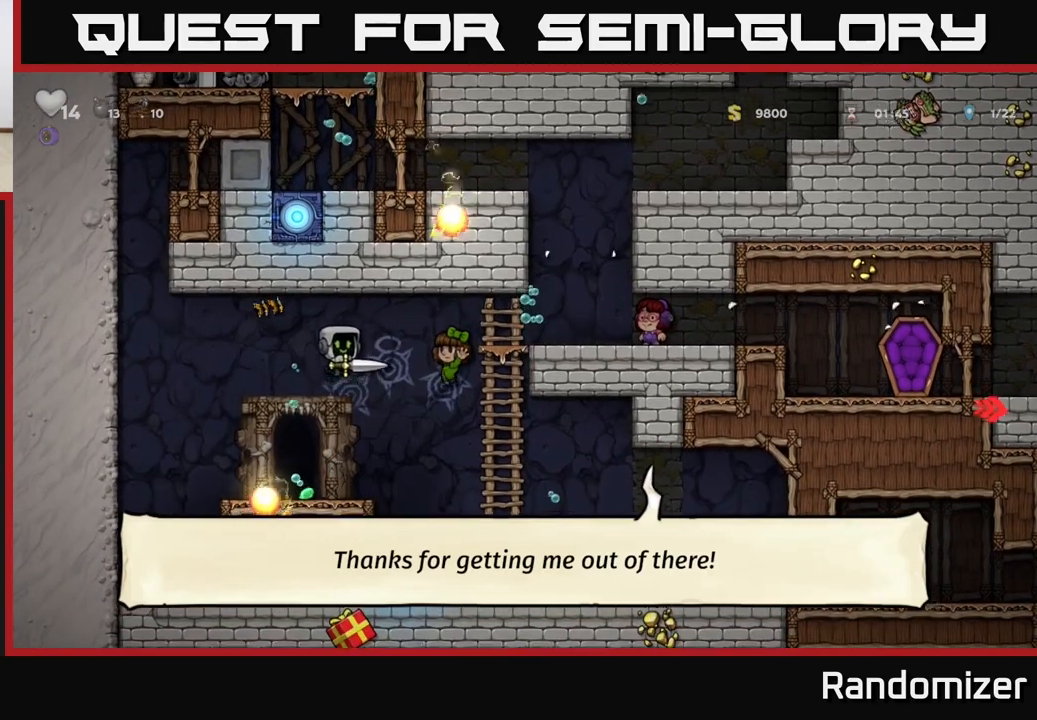
{"buttons": [], "left_stick": "left", "events": [[67, "left_stick", "left"], [267, "A", "down"], [350, "A", "up"]]}
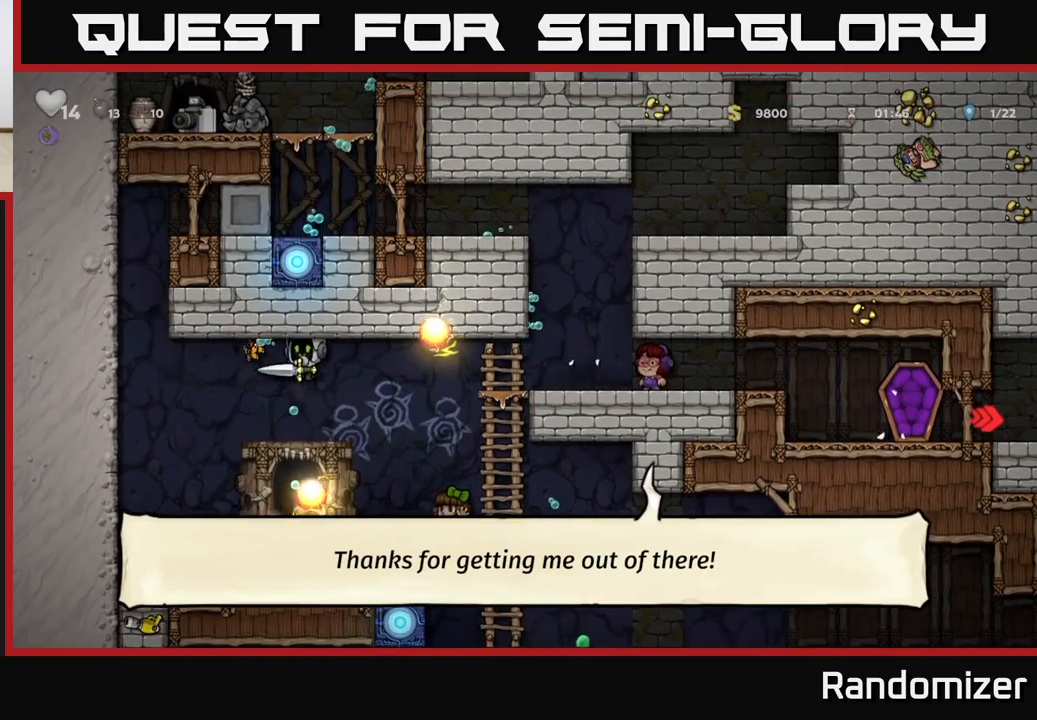
{"buttons": [], "left_stick": "right", "events": [[267, "left_stick", "center"], [383, "left_stick", "right"]]}
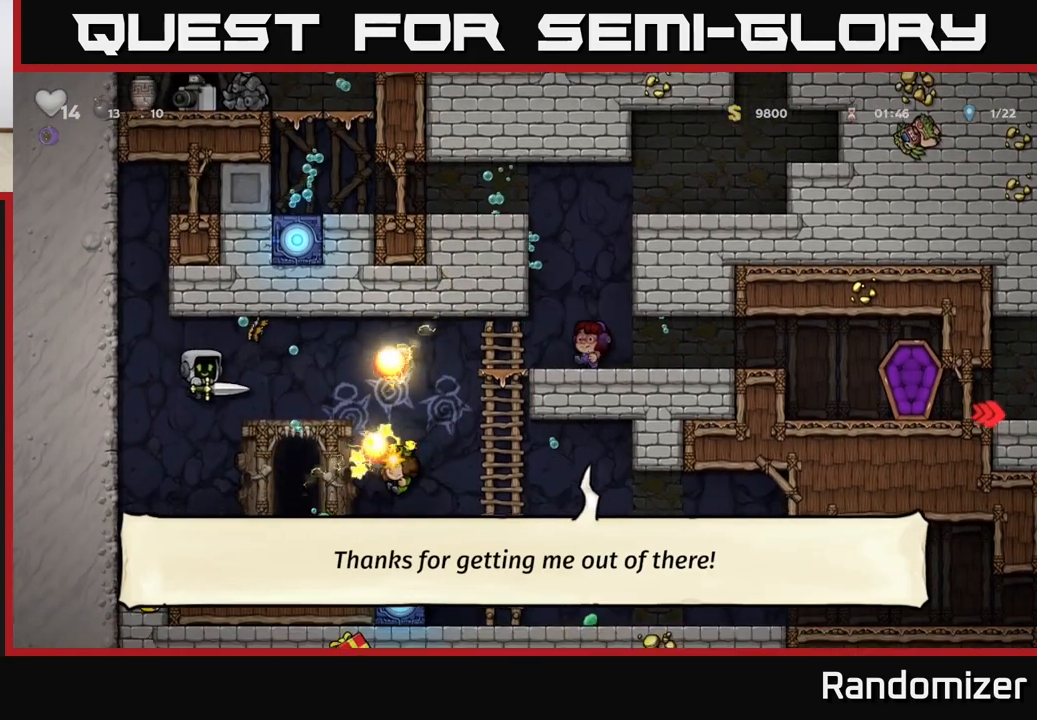
{"buttons": [], "left_stick": "left", "events": [[100, "left_stick", "left"]]}